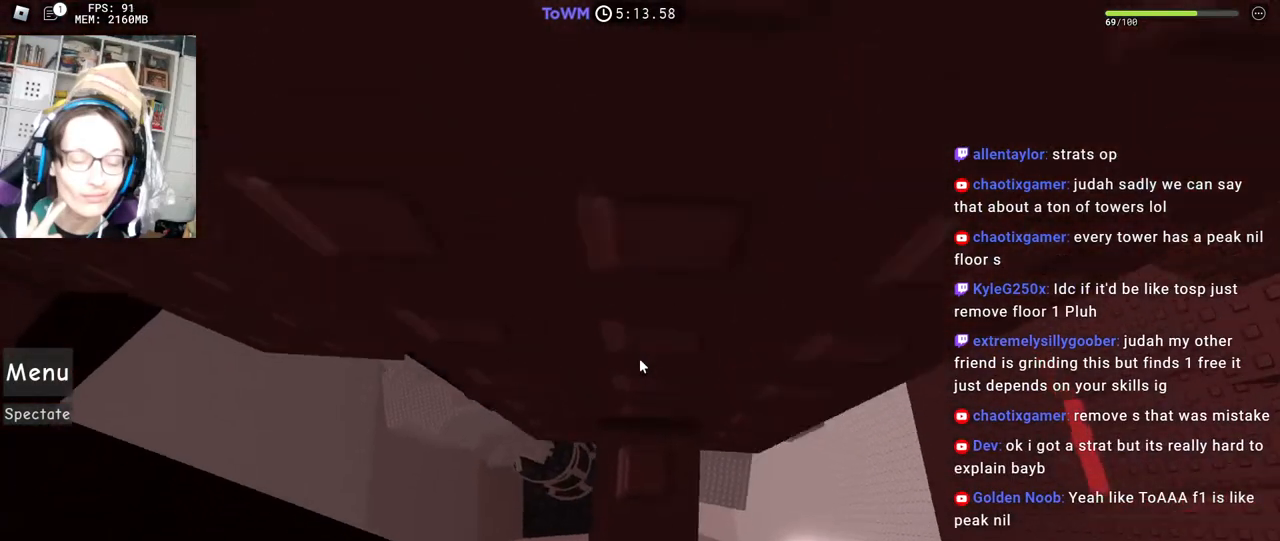
Gameplay with keyboard and mouse; each line is a JSON object with the keys and mouse buttons held at the frame after it. "events" lists presses ("down") and releases ("up") of "a", "ctrl", "d", "e", "q", "s", "shift", "space", "w", "mouse_left", "mouse_wheel", "mouse_right", "mouse_mb4" and "mouse_mb5" between this image and that frame as [ms after this image, input, new state], when the widget could be followed in between. "mouse_left", "mouse_wheel", "mouse_right", "mouse_mb4", "mouse_mb5" = the "left", "wheel", "right", "mb4", "mb5" buttons of the "mouse" list. No other keys are recorded. "wheel" means that the mouse wheel is clicked or scrolled. Mouse movement is not recorded.
{"keys": [], "mouse": ["right"], "events": [[100, "w", "up"], [184, "w", "down"], [250, "w", "up"], [334, "w", "down"], [434, "w", "up"]]}
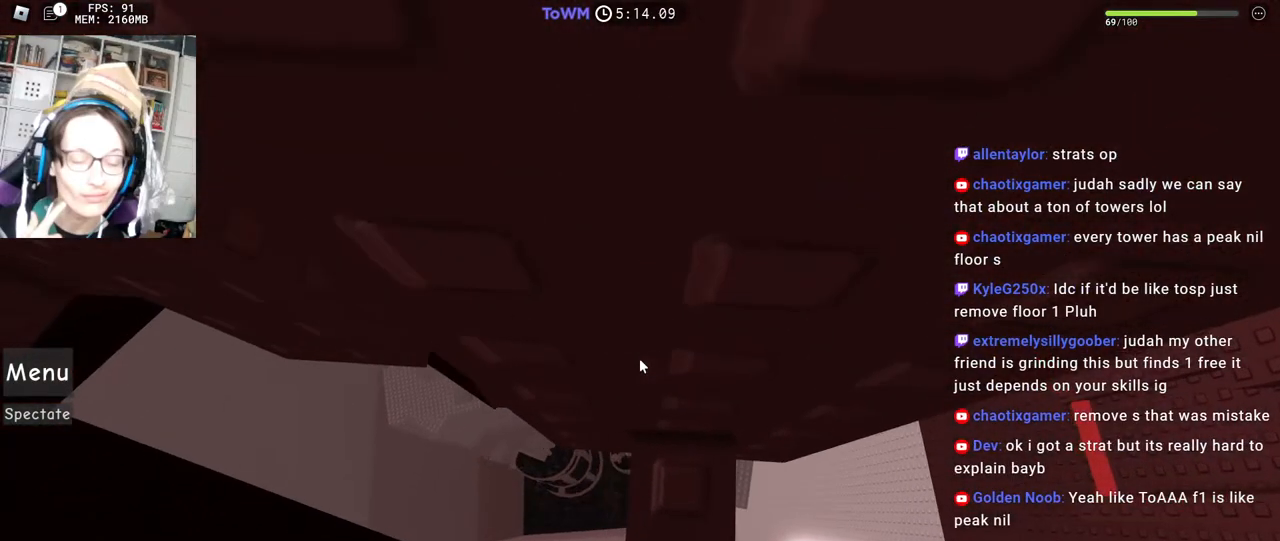
{"keys": [], "mouse": ["right"], "events": [[17, "w", "down"], [84, "w", "up"], [167, "w", "down"], [234, "w", "up"], [334, "w", "down"], [384, "w", "up"]]}
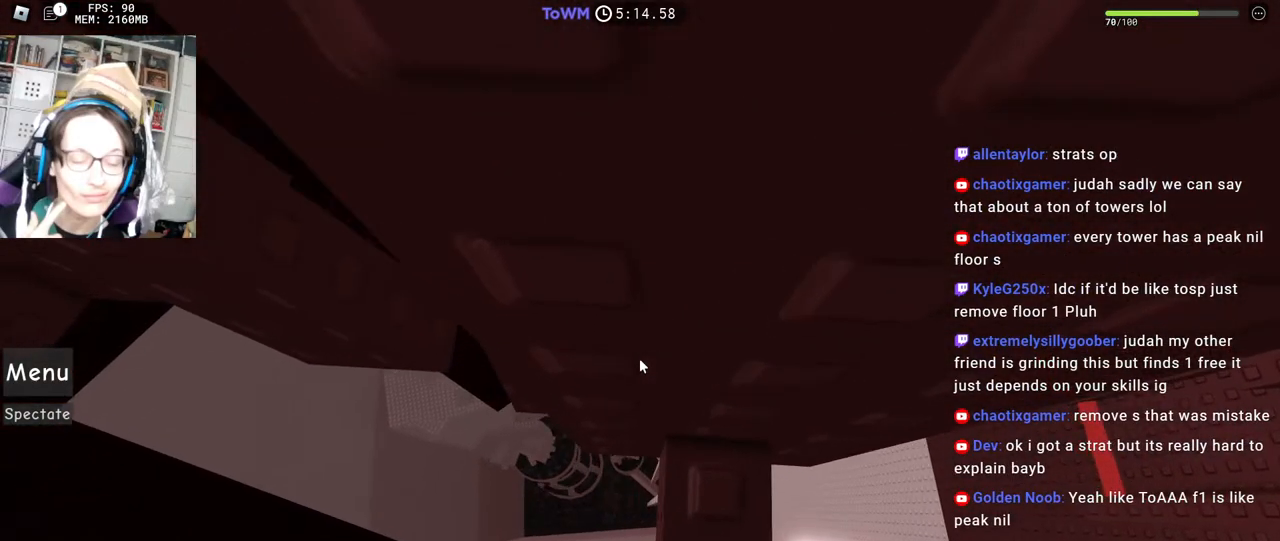
{"keys": ["a"], "mouse": ["right"], "events": [[34, "a", "down"], [34, "w", "down"], [384, "w", "up"], [400, "a", "up"], [500, "a", "down"]]}
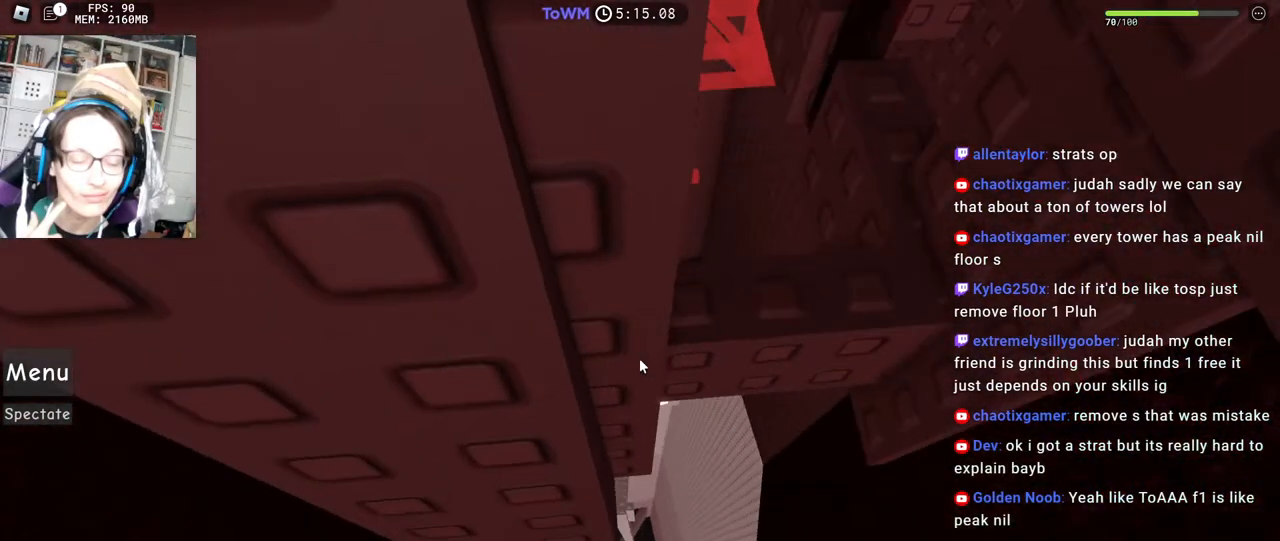
{"keys": ["a"], "mouse": ["right"], "events": [[67, "a", "up"], [150, "a", "down"], [234, "a", "up"], [267, "a", "down"], [367, "a", "up"], [450, "a", "down"]]}
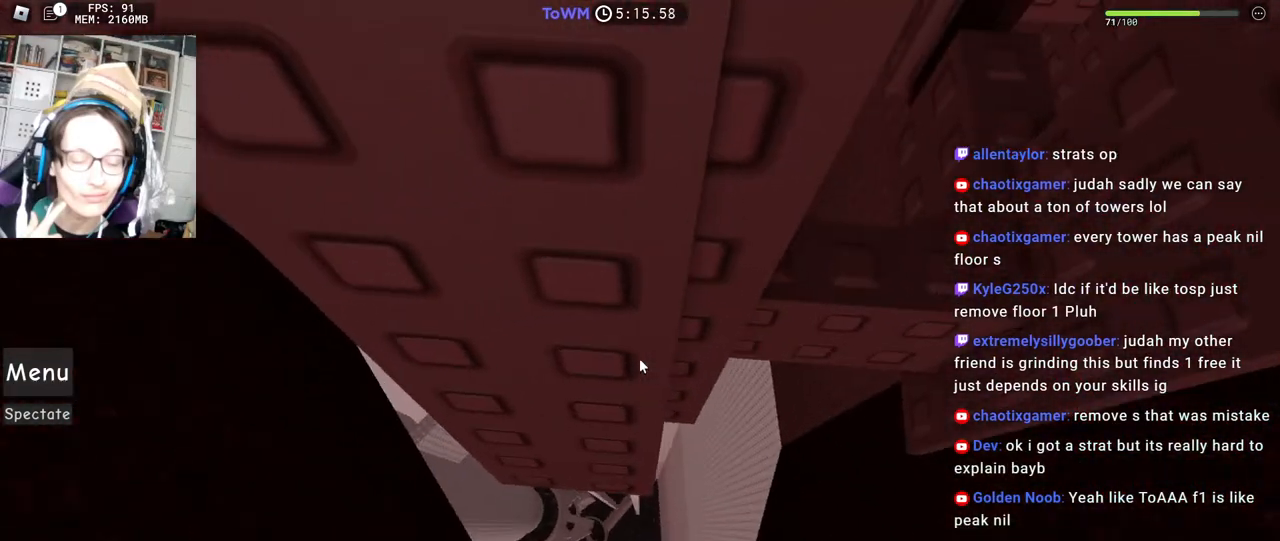
{"keys": [], "mouse": ["wheel", "right"], "events": [[17, "a", "up"], [134, "a", "down"], [184, "a", "up"], [284, "a", "down"], [334, "a", "up"], [467, "mouse_wheel", "down"]]}
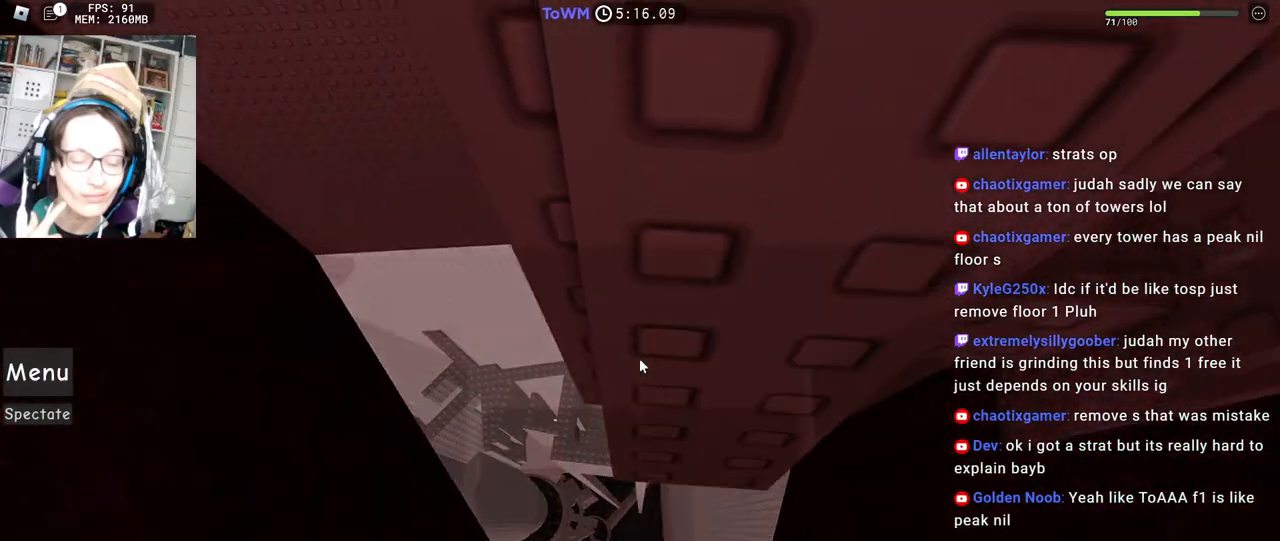
{"keys": ["a"], "mouse": ["right"], "events": [[100, "mouse_wheel", "up"], [500, "a", "down"]]}
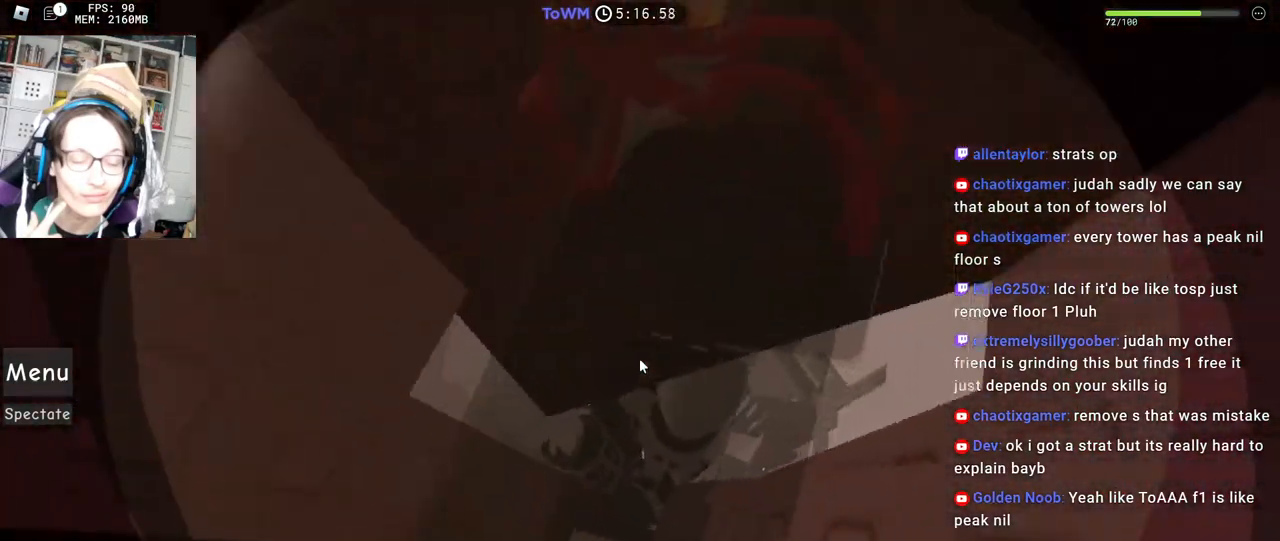
{"keys": [], "mouse": ["right"], "events": [[17, "mouse_wheel", "down"], [84, "mouse_wheel", "up"], [117, "a", "up"], [284, "a", "down"], [284, "s", "down"], [334, "s", "up"], [350, "a", "up"]]}
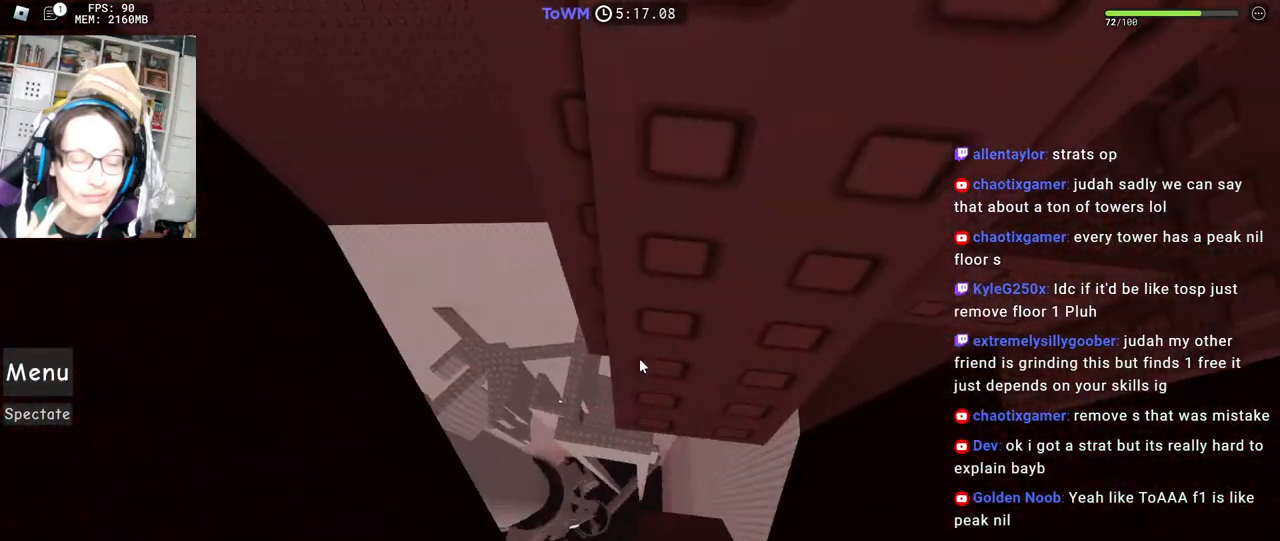
{"keys": [], "mouse": ["right"], "events": [[417, "a", "down"], [417, "s", "down"], [467, "a", "up"], [467, "s", "up"]]}
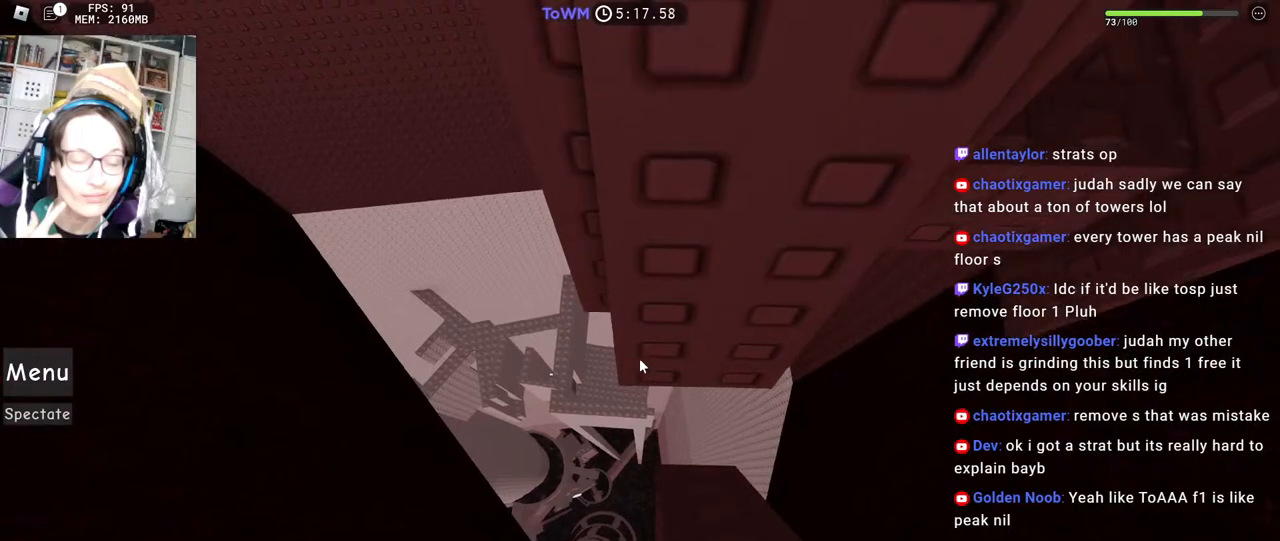
{"keys": [], "mouse": ["right"], "events": [[217, "a", "down"], [217, "s", "down"], [267, "a", "up"], [267, "s", "up"]]}
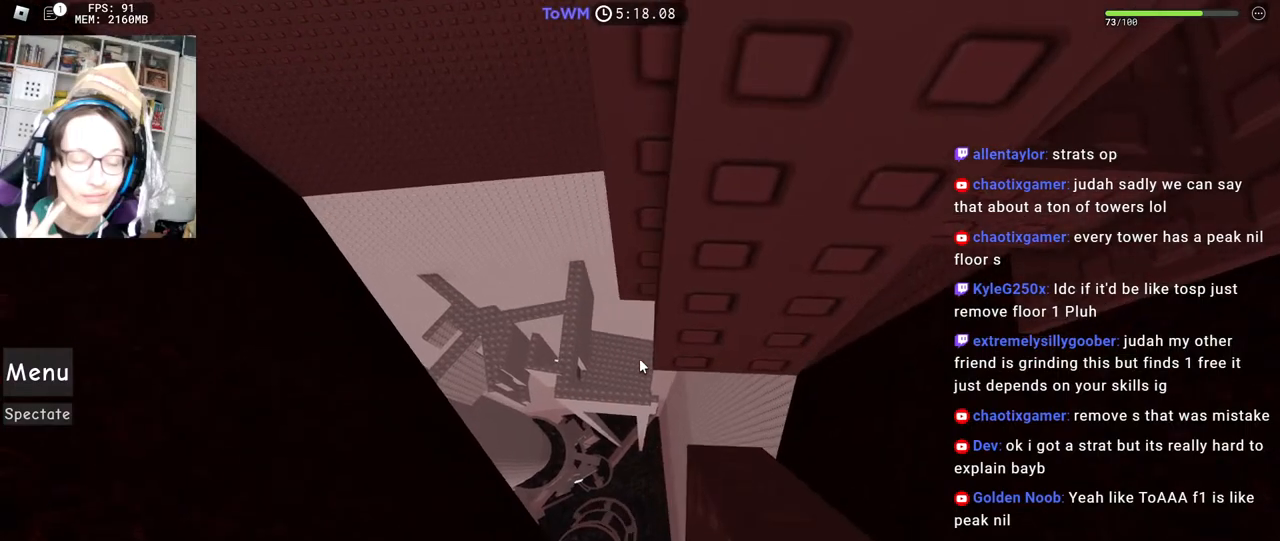
{"keys": [], "mouse": ["right"], "events": [[100, "d", "down"], [134, "d", "up"], [450, "w", "down"], [484, "w", "up"]]}
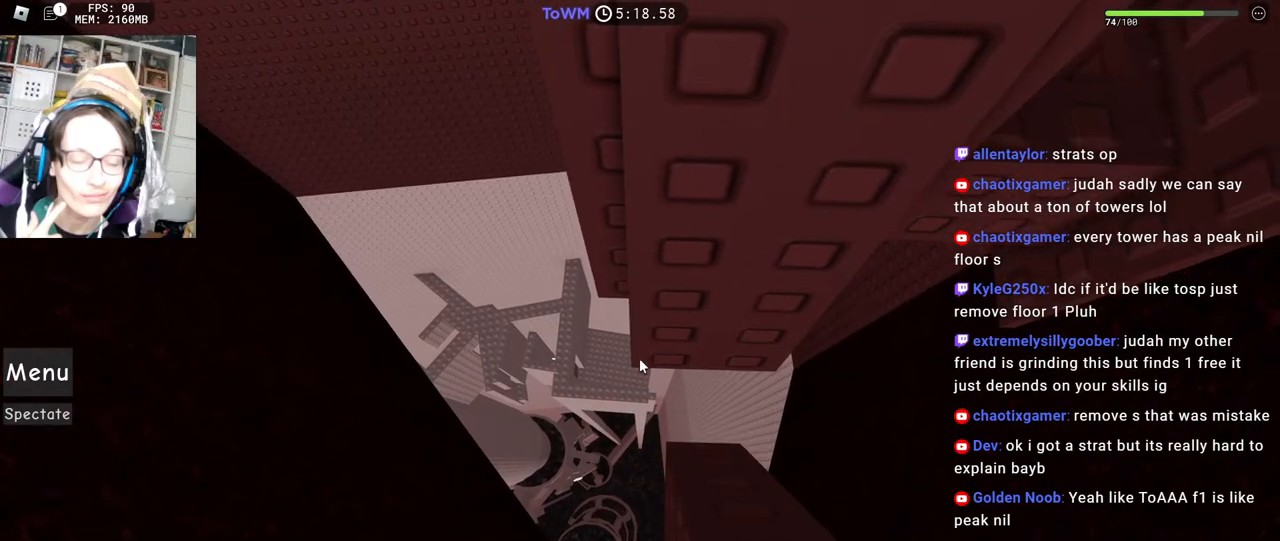
{"keys": [], "mouse": ["right"], "events": [[234, "w", "down"], [267, "w", "up"], [434, "w", "down"], [467, "w", "up"]]}
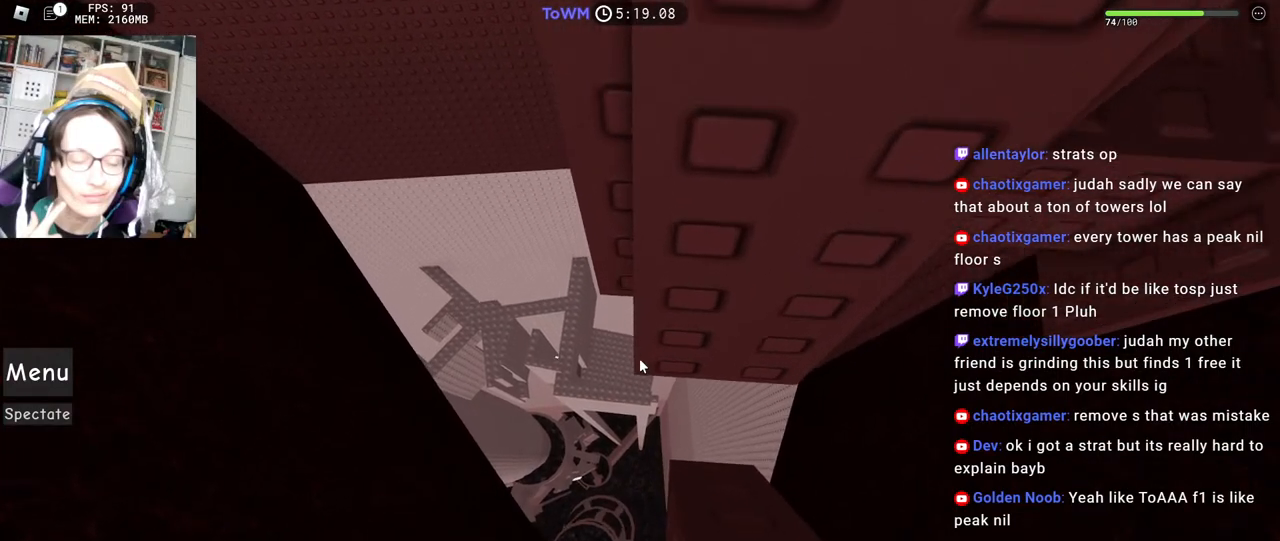
{"keys": [], "mouse": ["right"], "events": []}
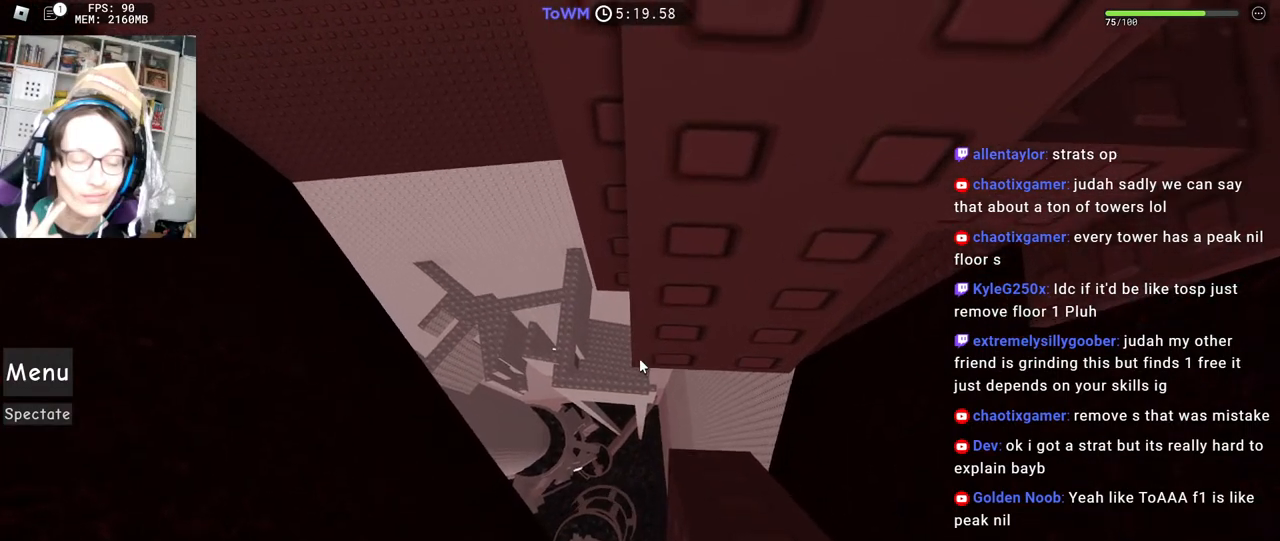
{"keys": [], "mouse": ["right"], "events": []}
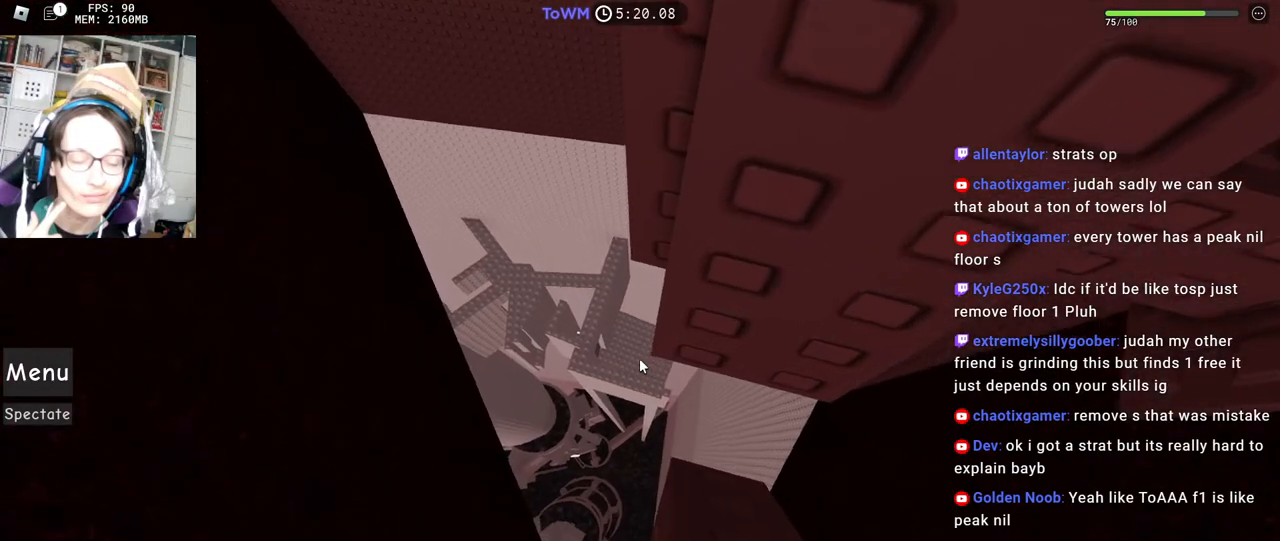
{"keys": [], "mouse": ["right"], "events": []}
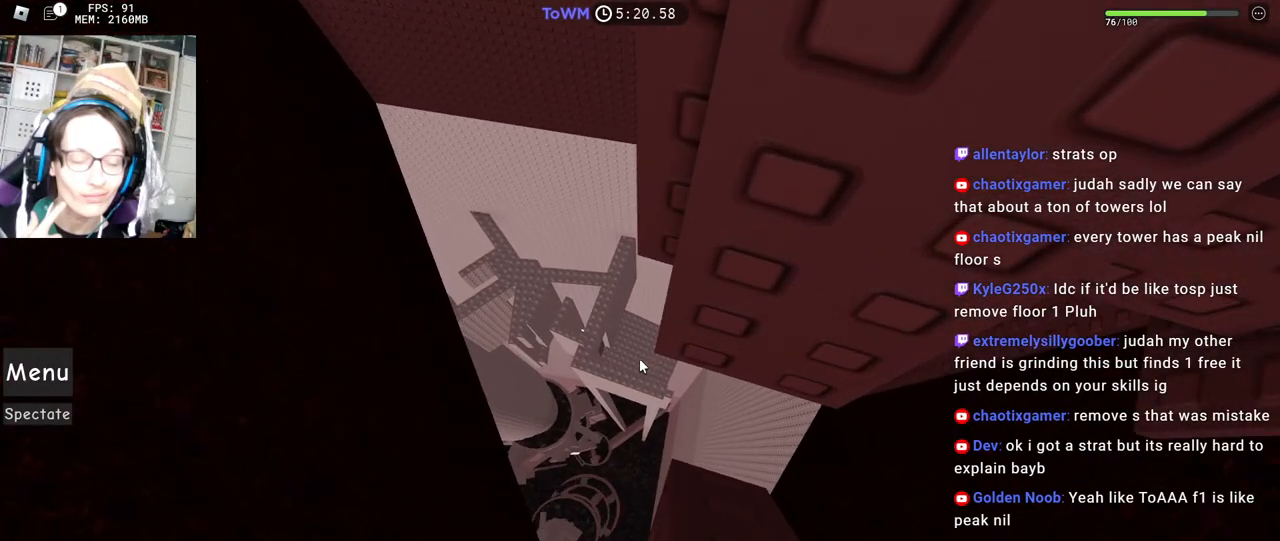
{"keys": [], "mouse": ["right"], "events": [[50, "mouse_wheel", "down"], [184, "mouse_wheel", "up"]]}
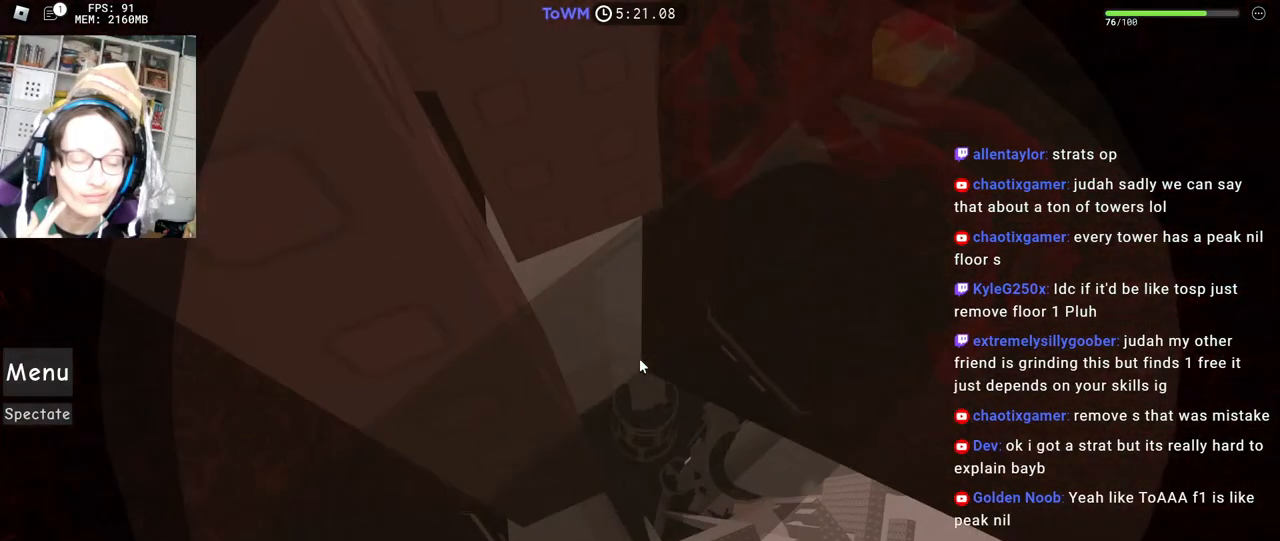
{"keys": ["w"], "mouse": ["right"], "events": [[317, "w", "down"]]}
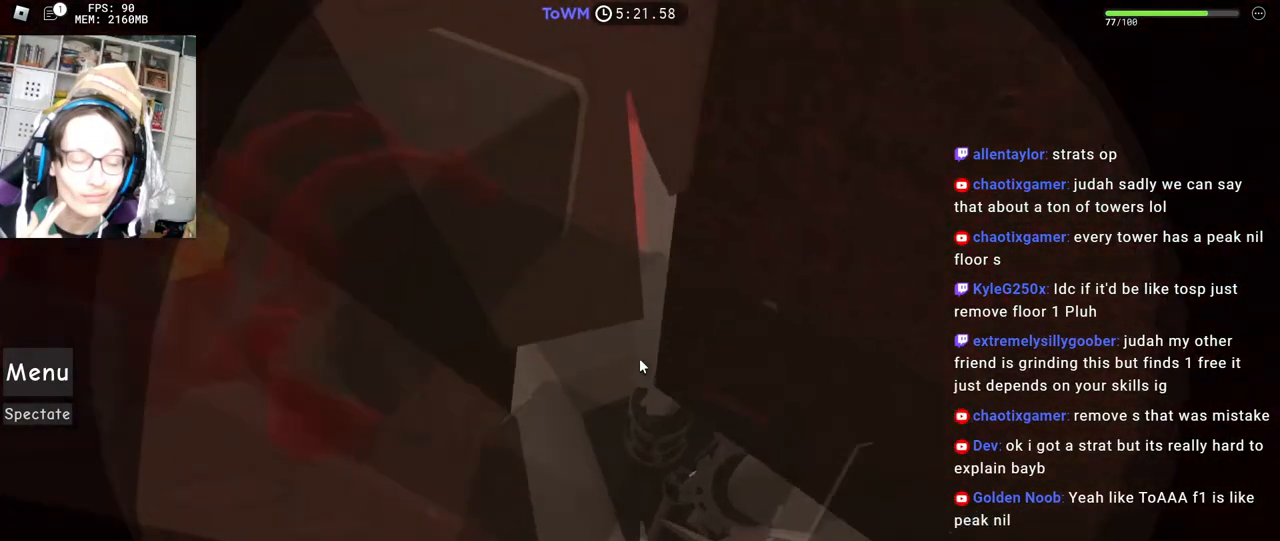
{"keys": ["d"], "mouse": ["right"], "events": [[267, "w", "up"], [500, "d", "down"]]}
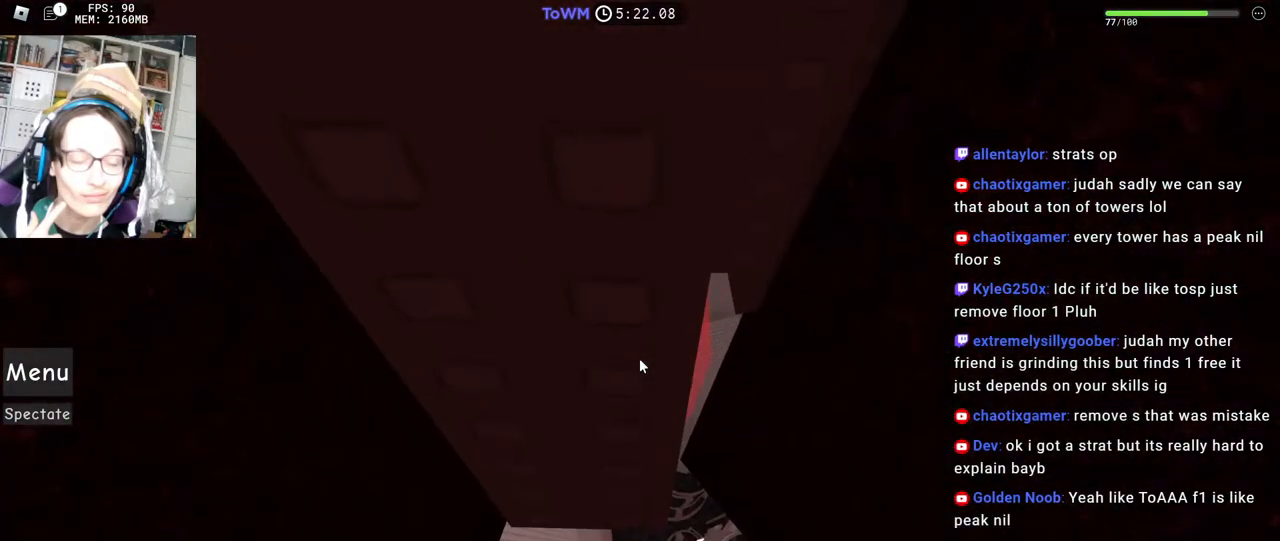
{"keys": ["d", "w"], "mouse": ["right"], "events": [[34, "d", "up"], [250, "d", "down"], [250, "w", "down"]]}
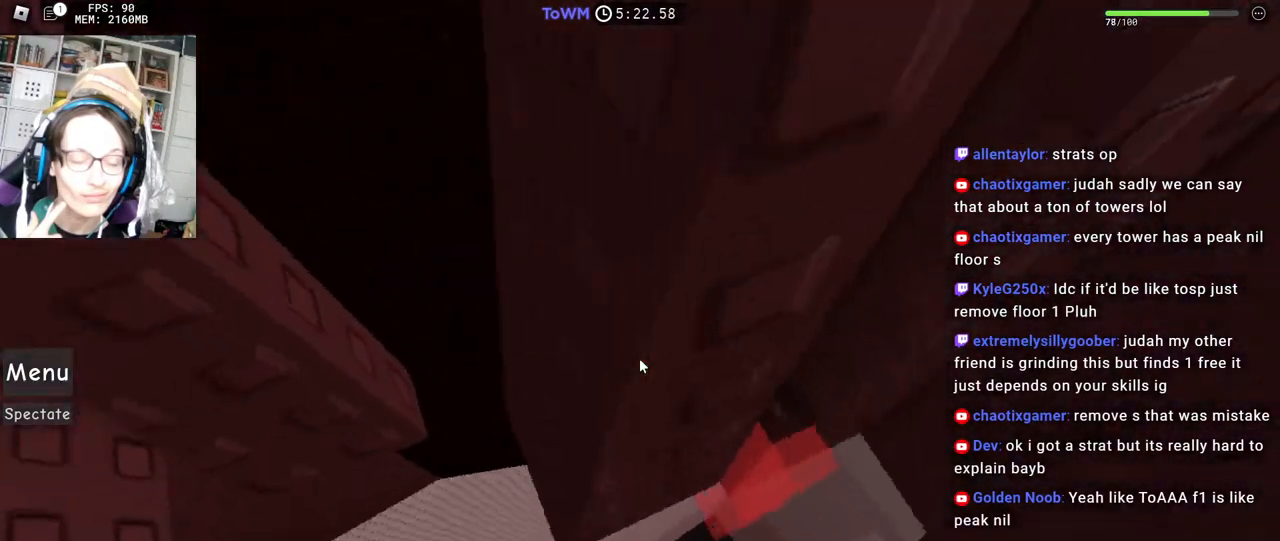
{"keys": ["w"], "mouse": ["right"], "events": [[234, "d", "up"]]}
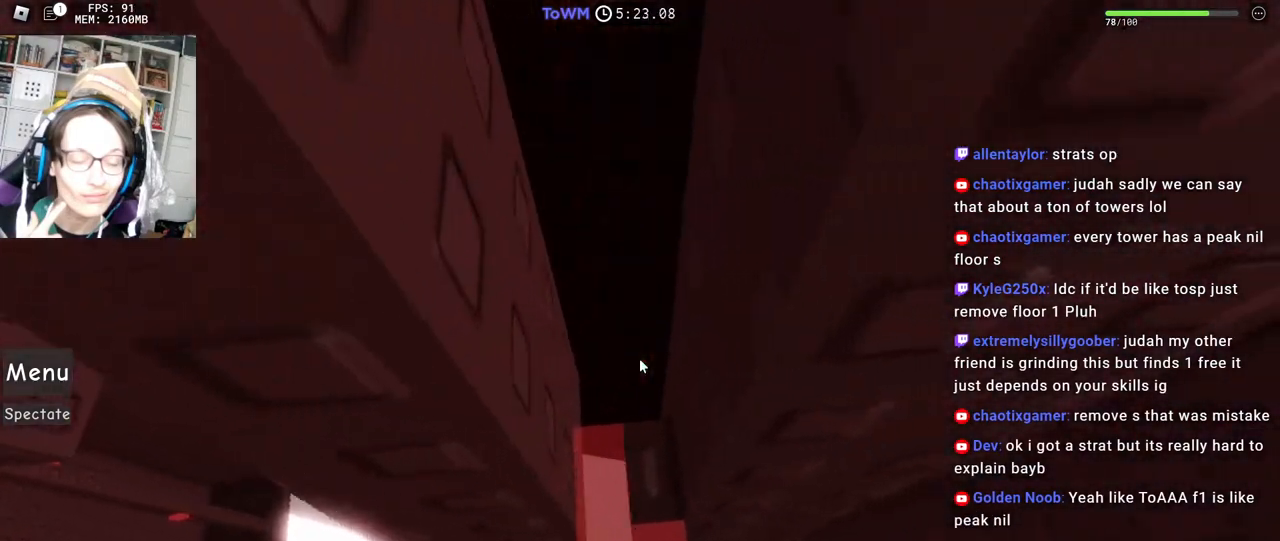
{"keys": [], "mouse": ["right"], "events": [[100, "a", "down"], [267, "a", "up"], [284, "w", "up"], [384, "a", "down"], [450, "a", "up"]]}
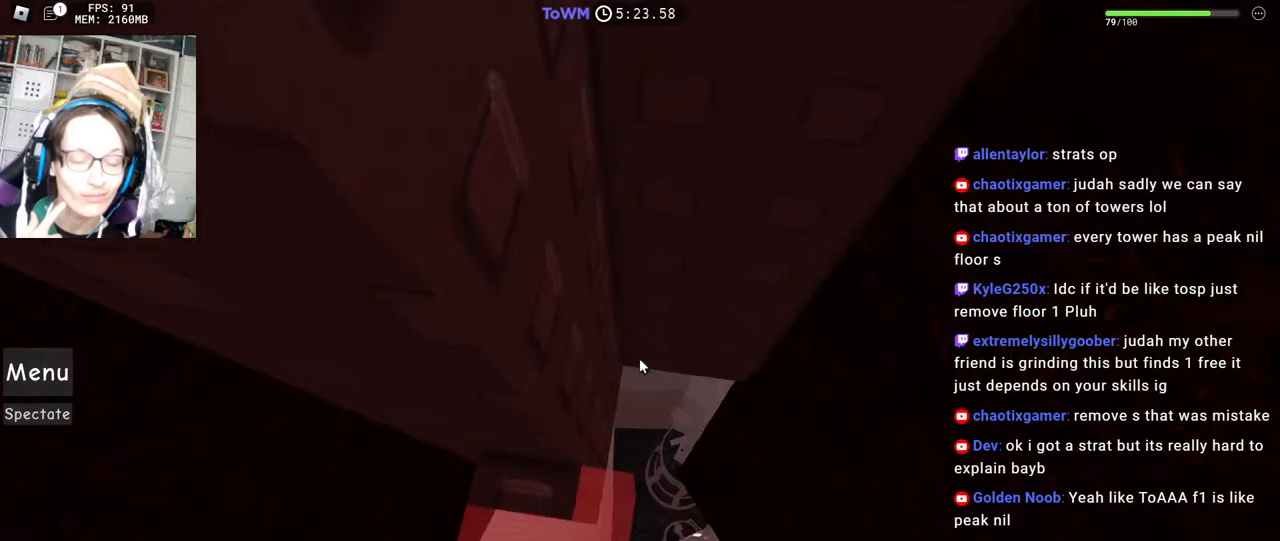
{"keys": [], "mouse": ["right"], "events": [[117, "a", "down"], [150, "a", "up"], [450, "a", "down"], [450, "s", "down"], [484, "a", "up"], [484, "s", "up"]]}
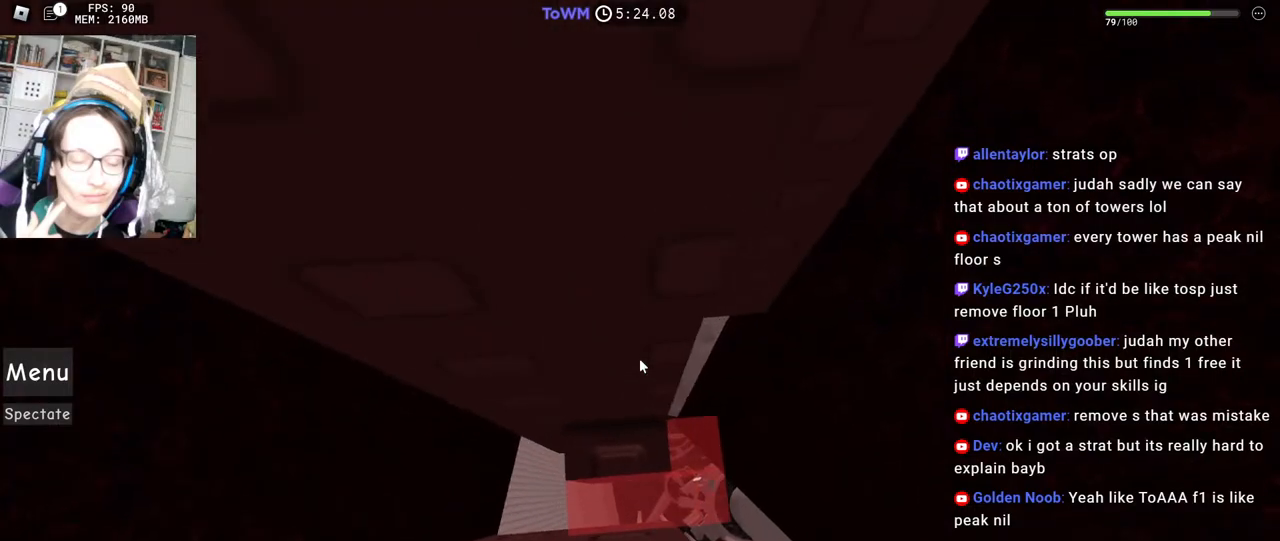
{"keys": ["s"], "mouse": ["right"], "events": [[184, "s", "down"], [234, "s", "up"], [334, "s", "down"], [400, "s", "up"], [500, "s", "down"]]}
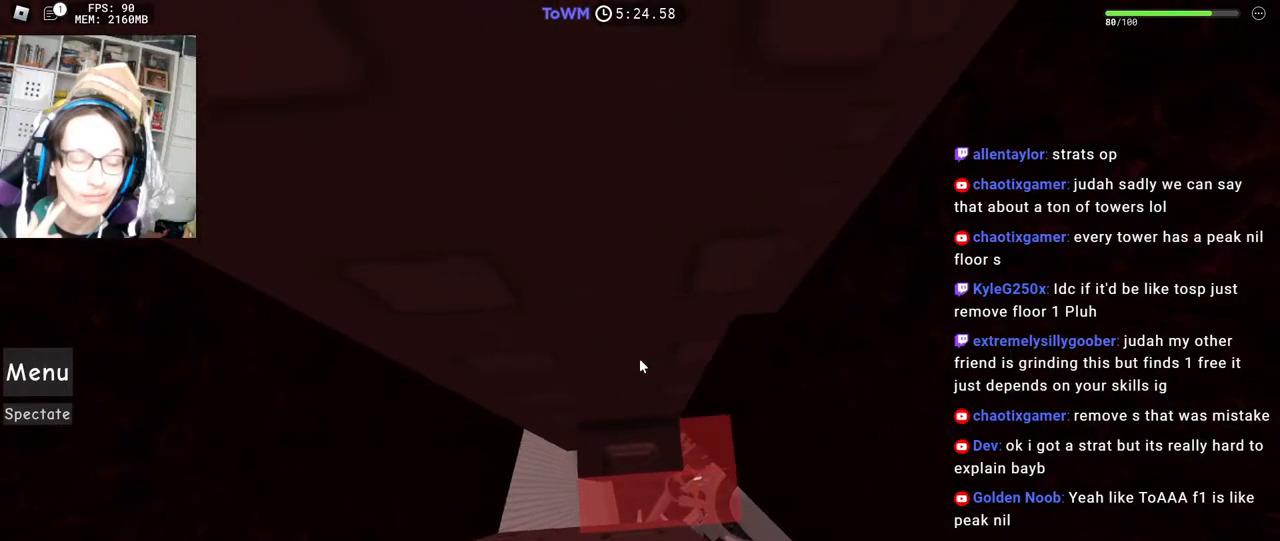
{"keys": [], "mouse": ["right"], "events": [[67, "s", "up"], [167, "s", "down"], [250, "s", "up"], [334, "s", "down"], [417, "s", "up"]]}
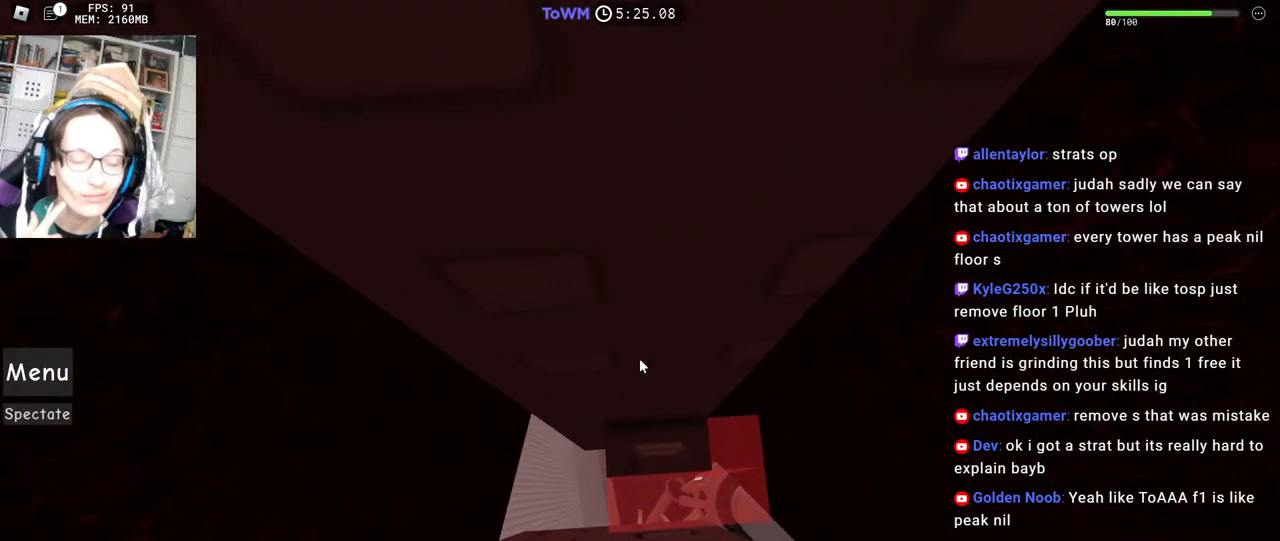
{"keys": [], "mouse": ["right"], "events": [[17, "s", "down"], [84, "s", "up"], [200, "s", "down"], [250, "s", "up"], [400, "s", "down"], [434, "s", "up"]]}
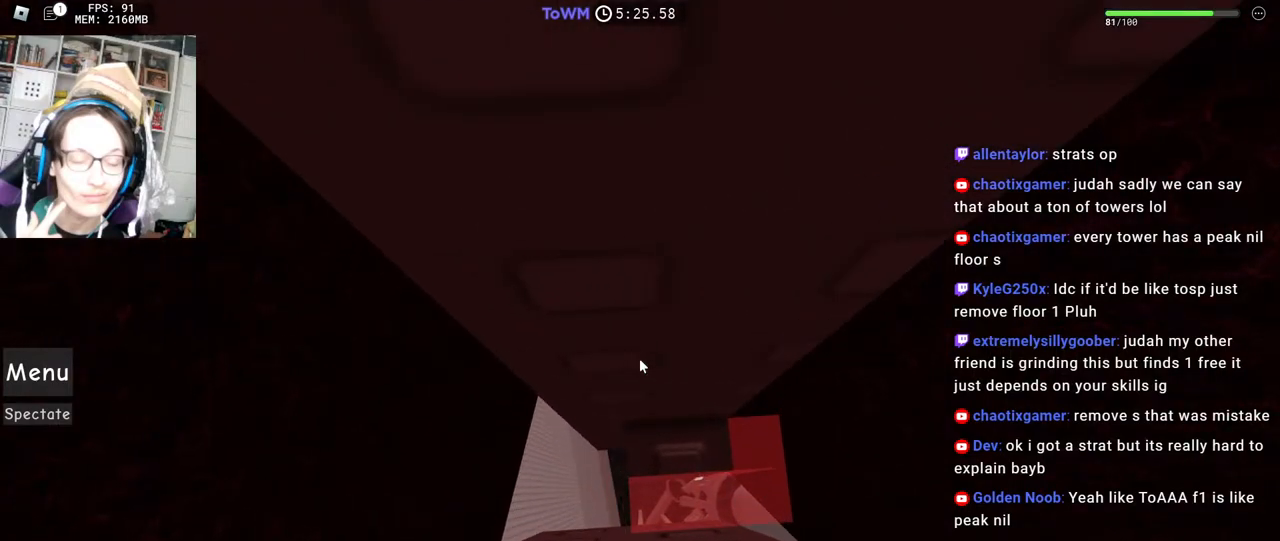
{"keys": ["s"], "mouse": ["right"], "events": [[84, "s", "down"], [117, "s", "up"], [284, "s", "down"], [334, "s", "up"], [500, "s", "down"]]}
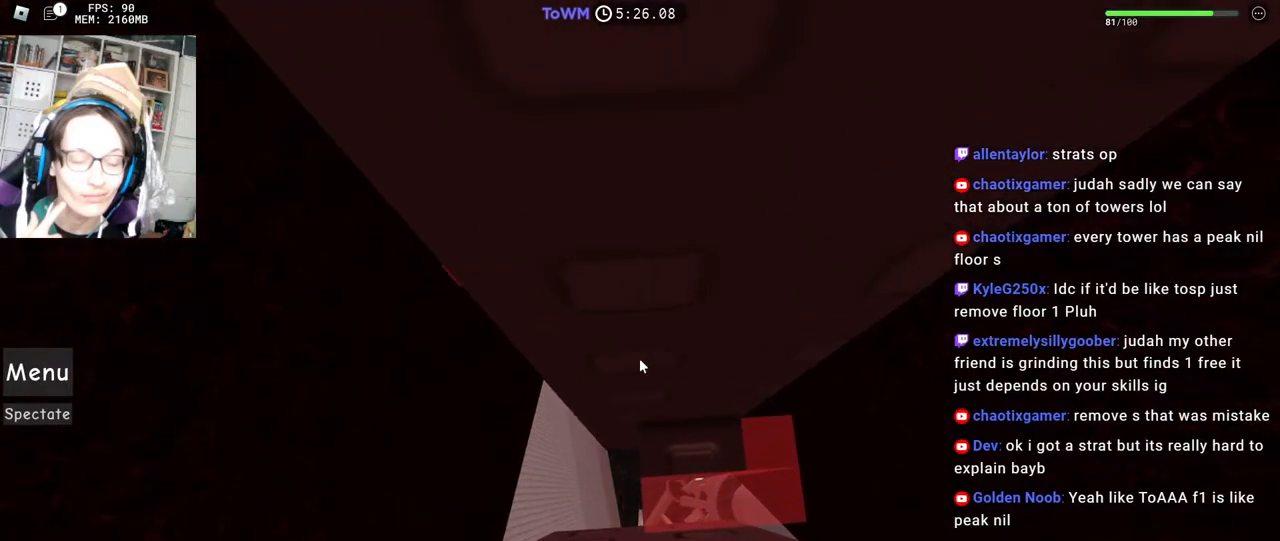
{"keys": [], "mouse": ["right"], "events": [[50, "s", "up"], [234, "s", "down"], [267, "s", "up"]]}
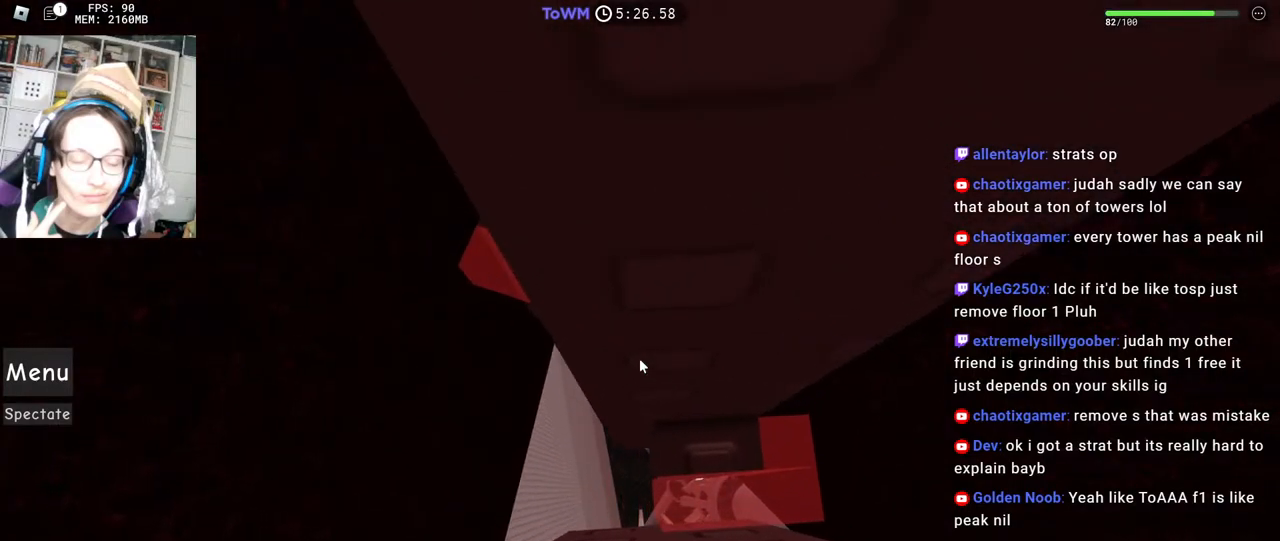
{"keys": [], "mouse": ["right"], "events": [[17, "s", "down"], [50, "s", "up"], [334, "mouse_wheel", "down"], [417, "mouse_wheel", "up"]]}
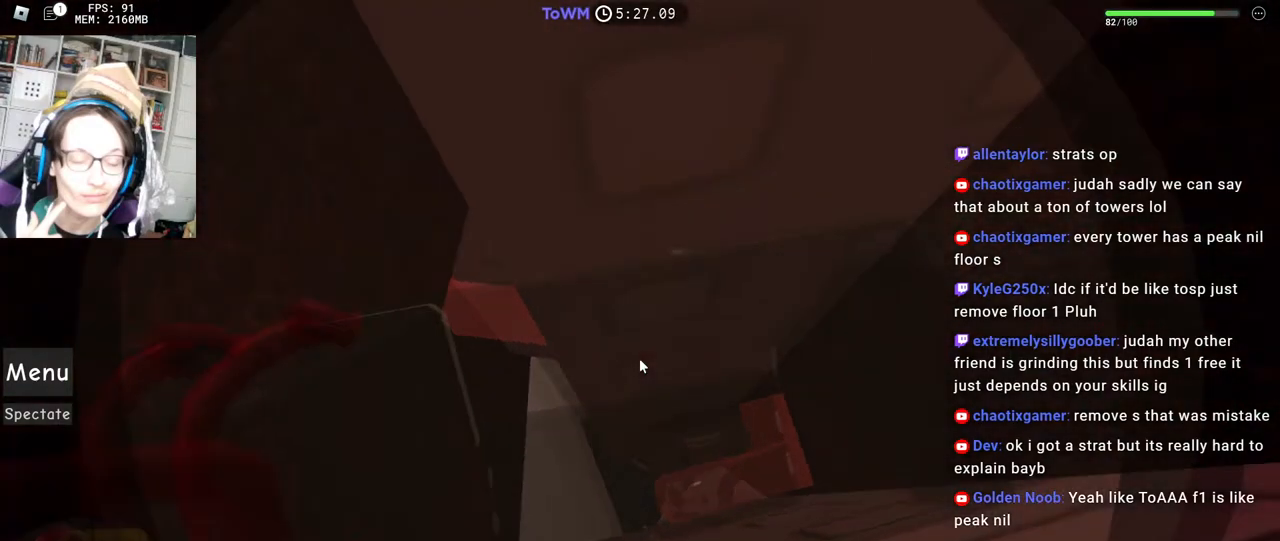
{"keys": ["a", "w"], "mouse": ["right"], "events": [[350, "a", "down"], [350, "w", "down"]]}